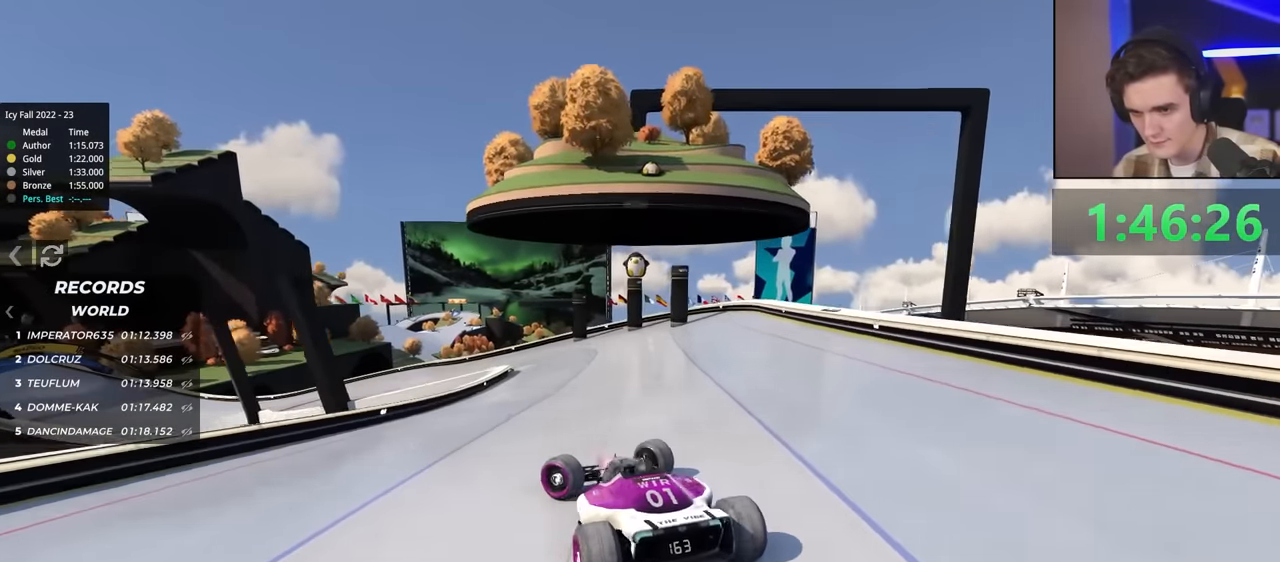
Gameplay with keyboard; each line is a JSON object with the keys held at the frame after it. "events" lists presses ("down") and releases ("up") of "brake", "down", "left", "right" and "up" between this image and that frame as [ms after this image, input, new state], when the widget could be followed in between. No other keys are recorded. Mouse input is not recorded. Key names are as the overlay labels them; some are game actions (e.g. jump) rather than physical keys.
{"keys": ["right", "up"], "events": [[267, "up", "down"], [400, "left", "up"], [450, "right", "down"]]}
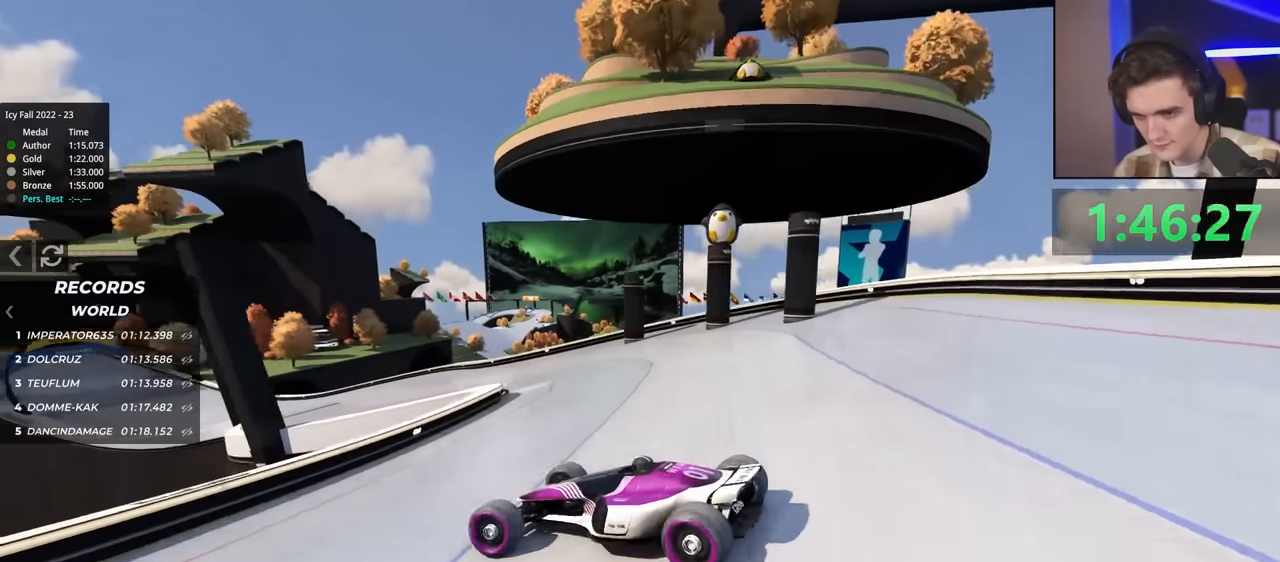
{"keys": ["right", "up"], "events": [[417, "up", "up"], [467, "up", "down"]]}
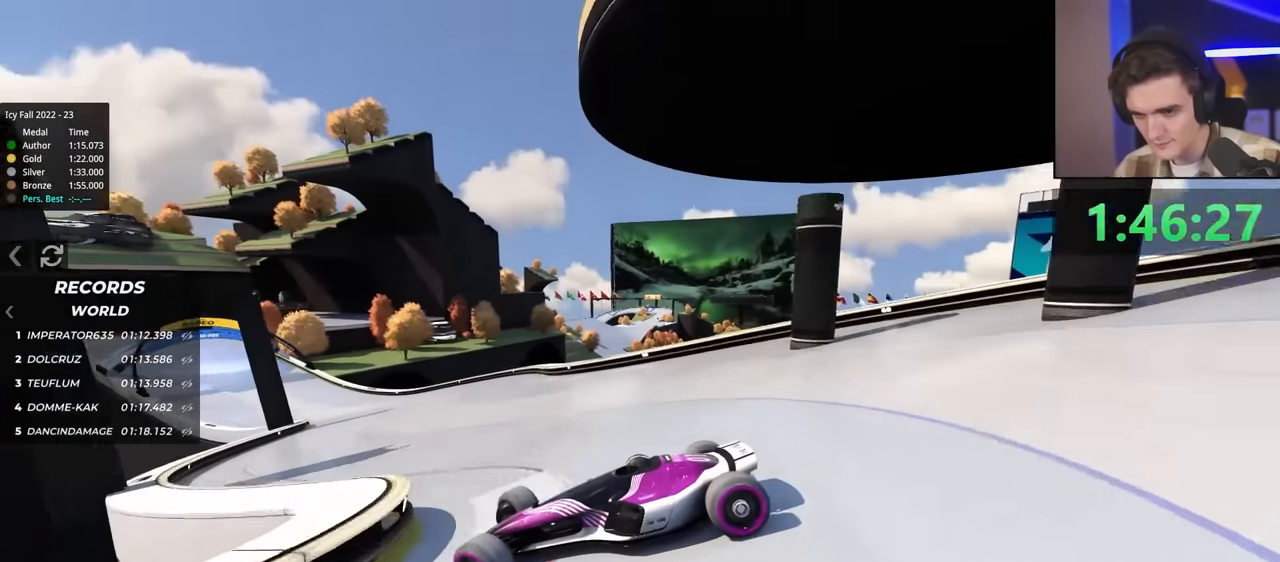
{"keys": ["right", "up"], "events": []}
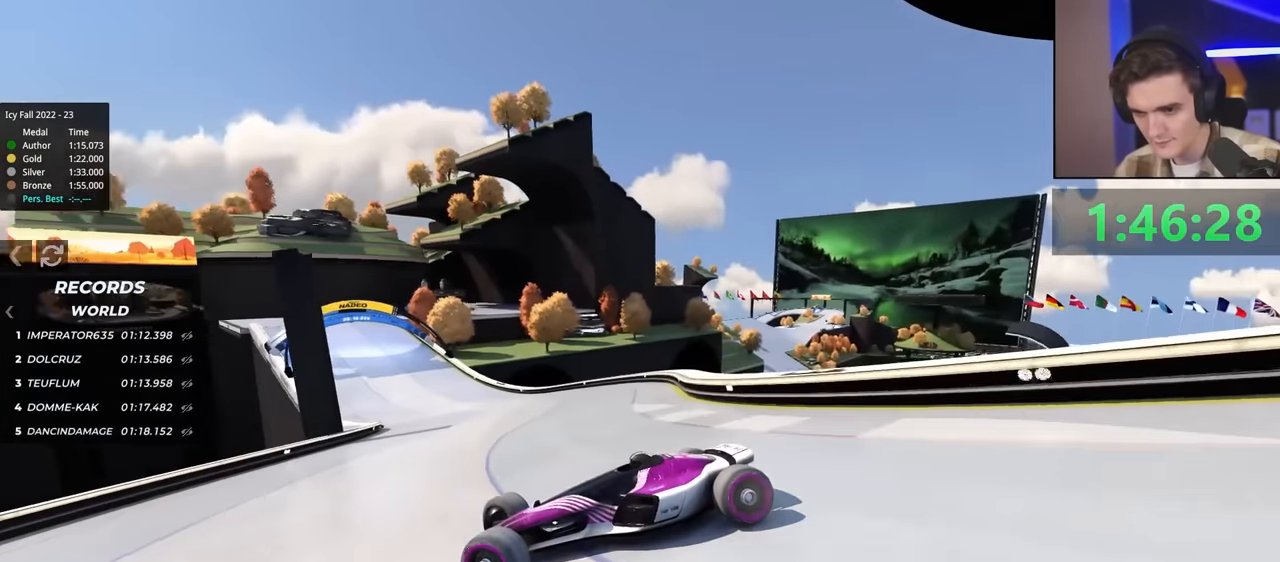
{"keys": ["right", "up"], "events": [[34, "up", "up"], [117, "up", "down"]]}
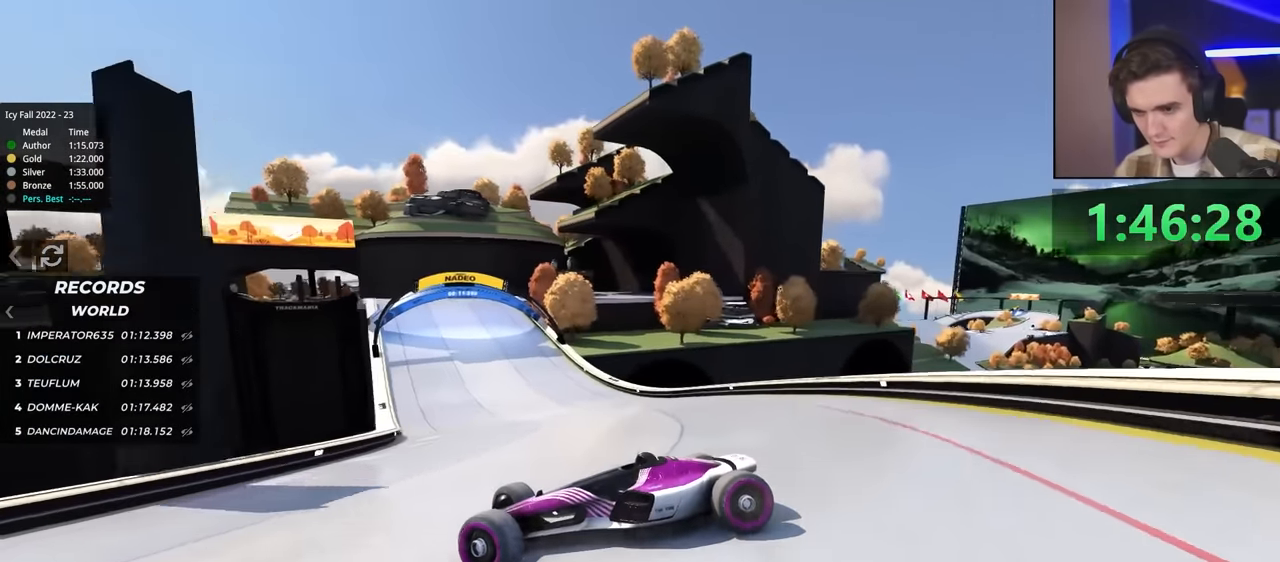
{"keys": ["right", "up"], "events": [[234, "brake", "down"], [284, "brake", "up"]]}
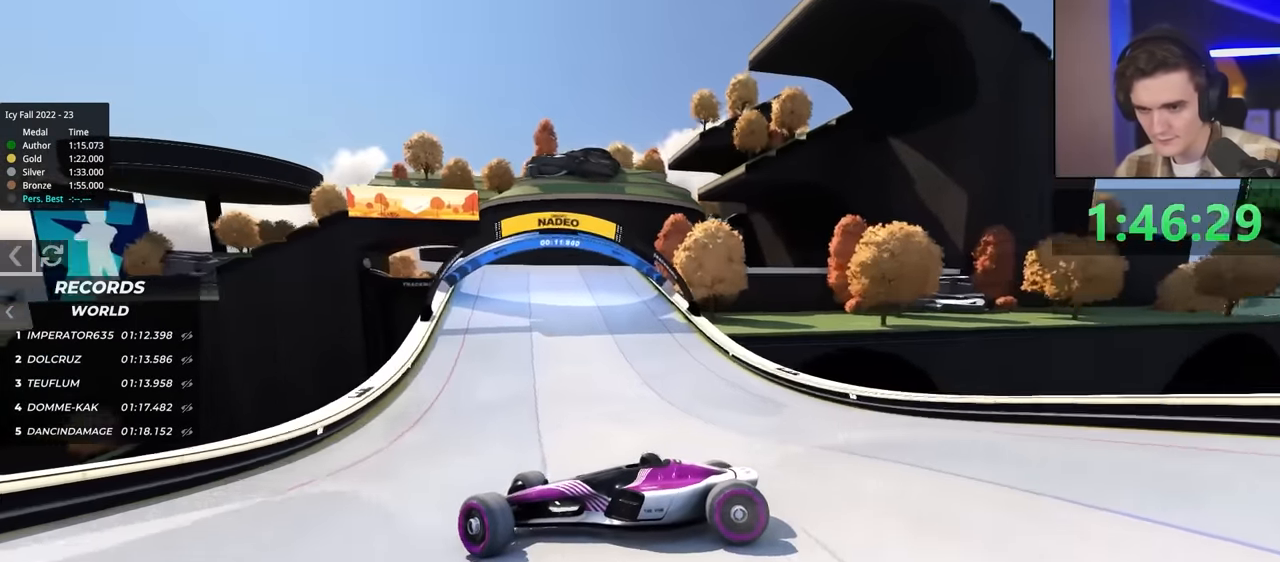
{"keys": ["right", "up"], "events": [[150, "brake", "down"], [184, "brake", "up"]]}
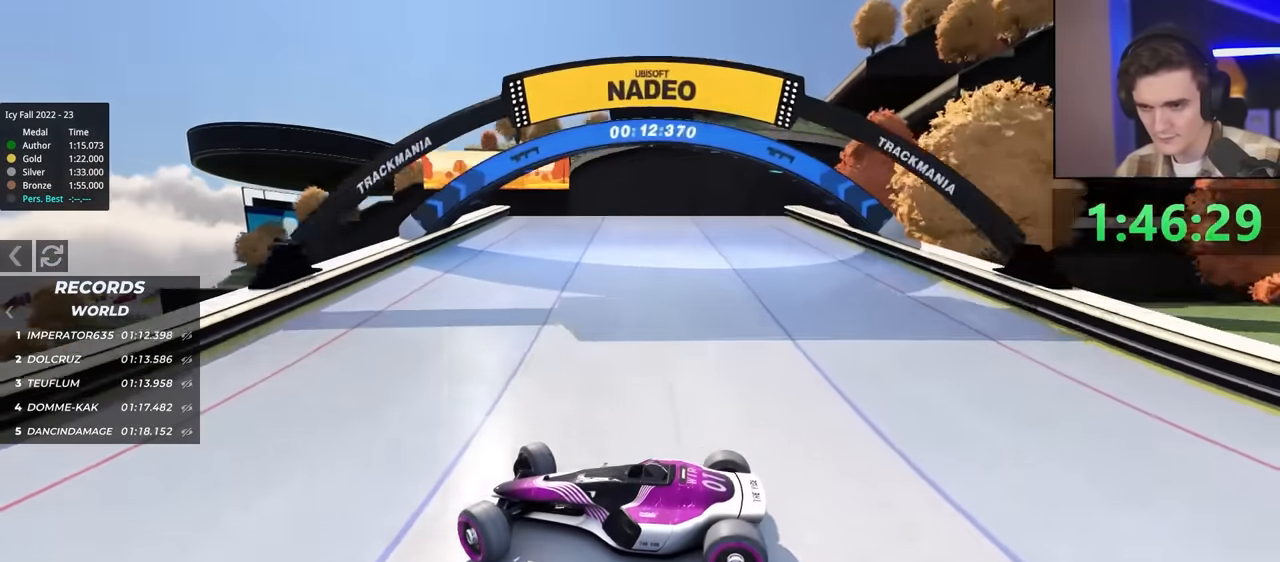
{"keys": ["right", "up"], "events": []}
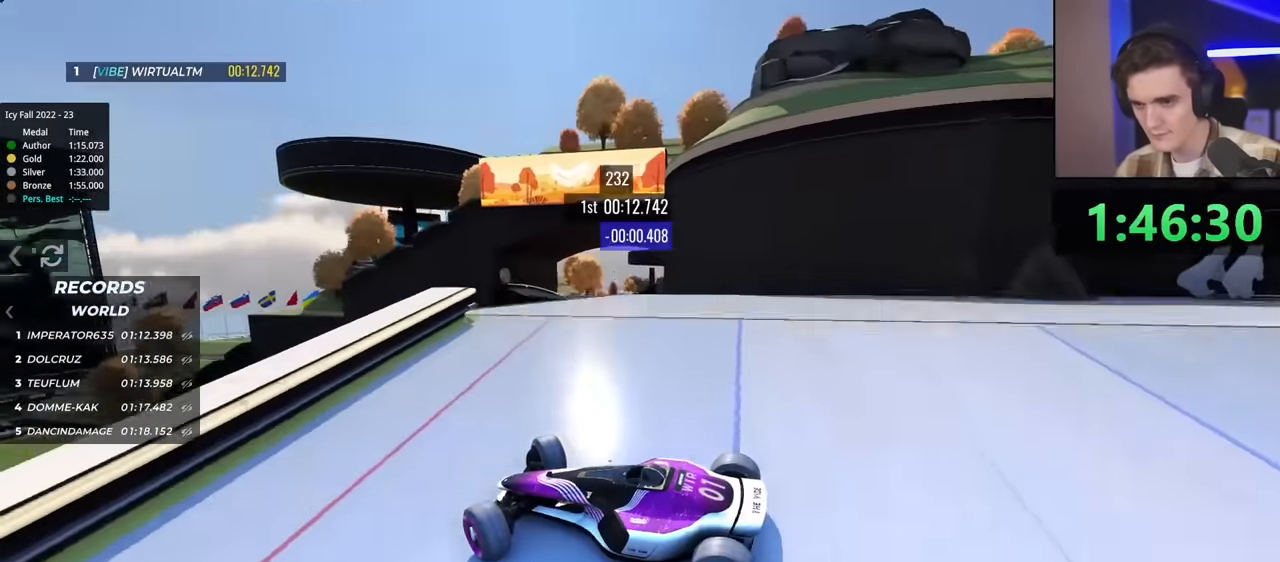
{"keys": ["right", "up"], "events": []}
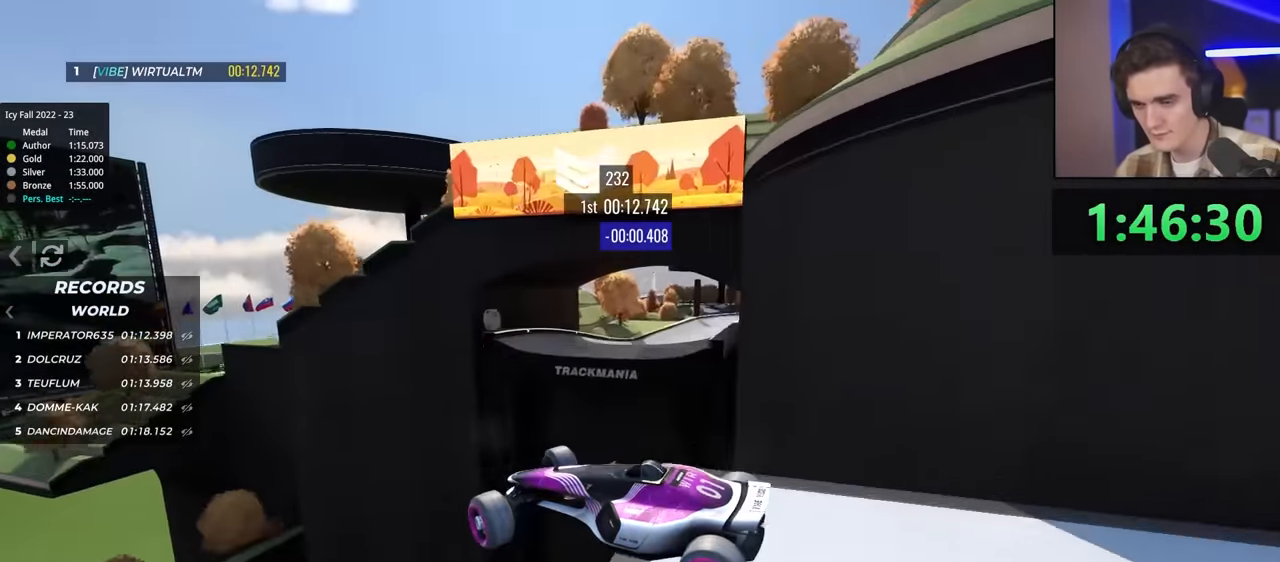
{"keys": ["right"], "events": [[417, "up", "up"]]}
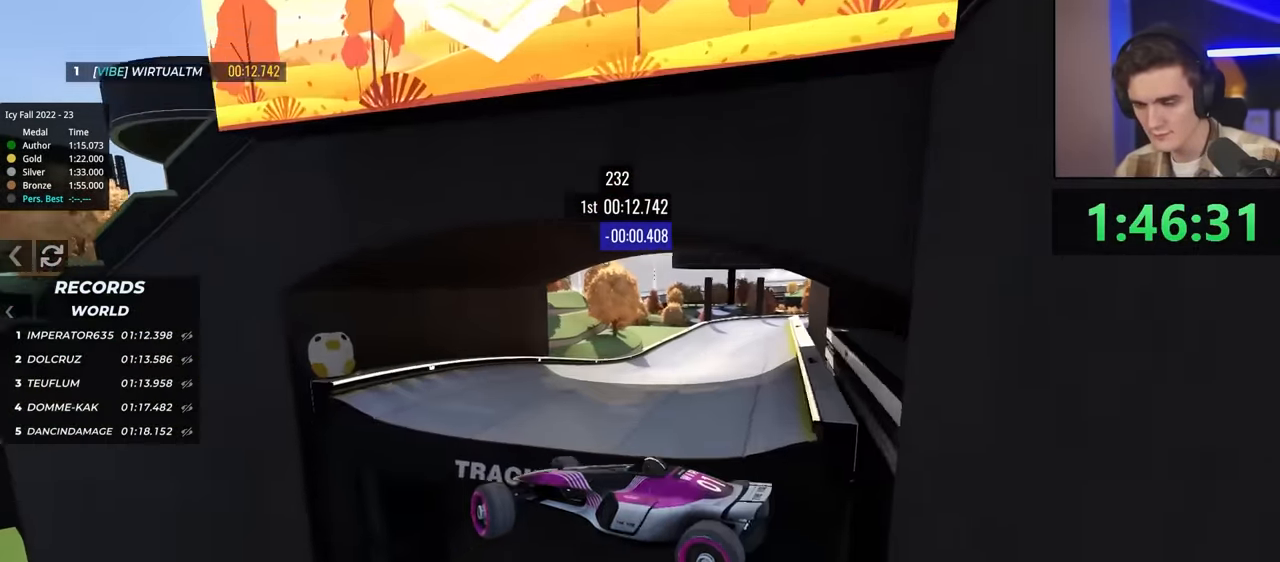
{"keys": ["brake", "left"], "events": [[334, "right", "up"], [384, "brake", "down"], [434, "left", "down"]]}
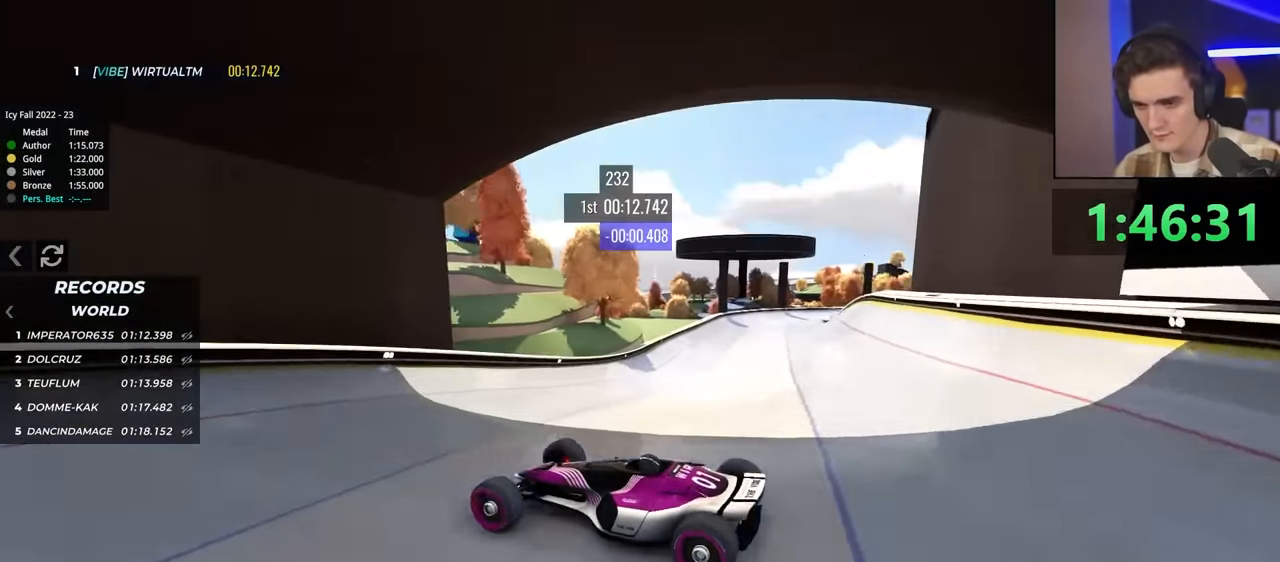
{"keys": ["brake", "left"], "events": []}
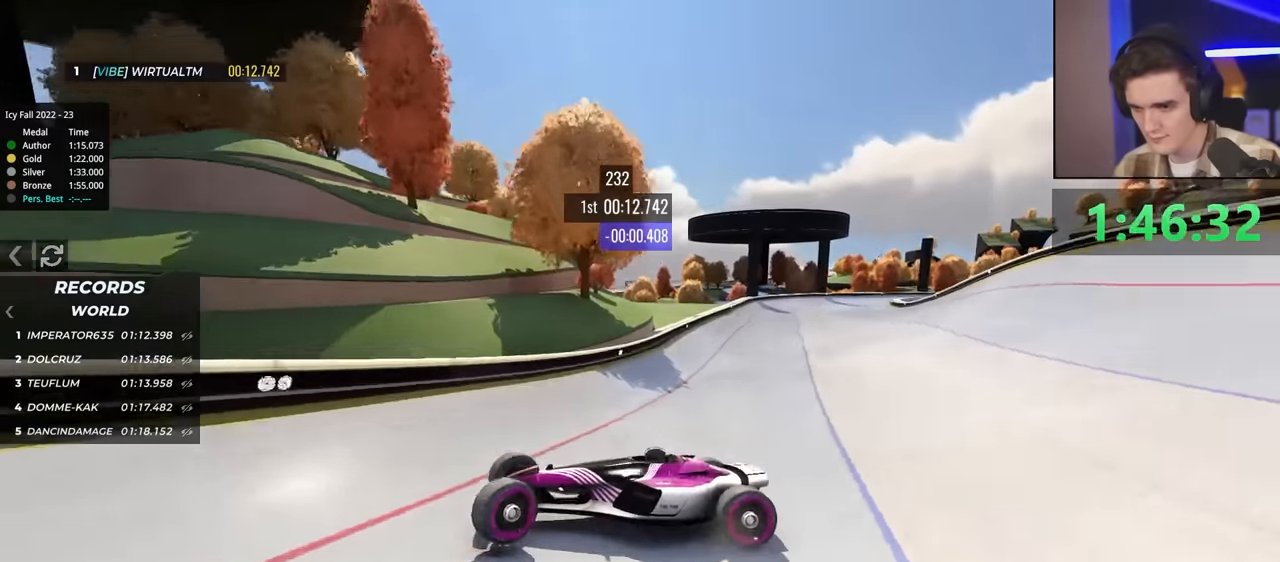
{"keys": ["left"], "events": [[267, "brake", "up"]]}
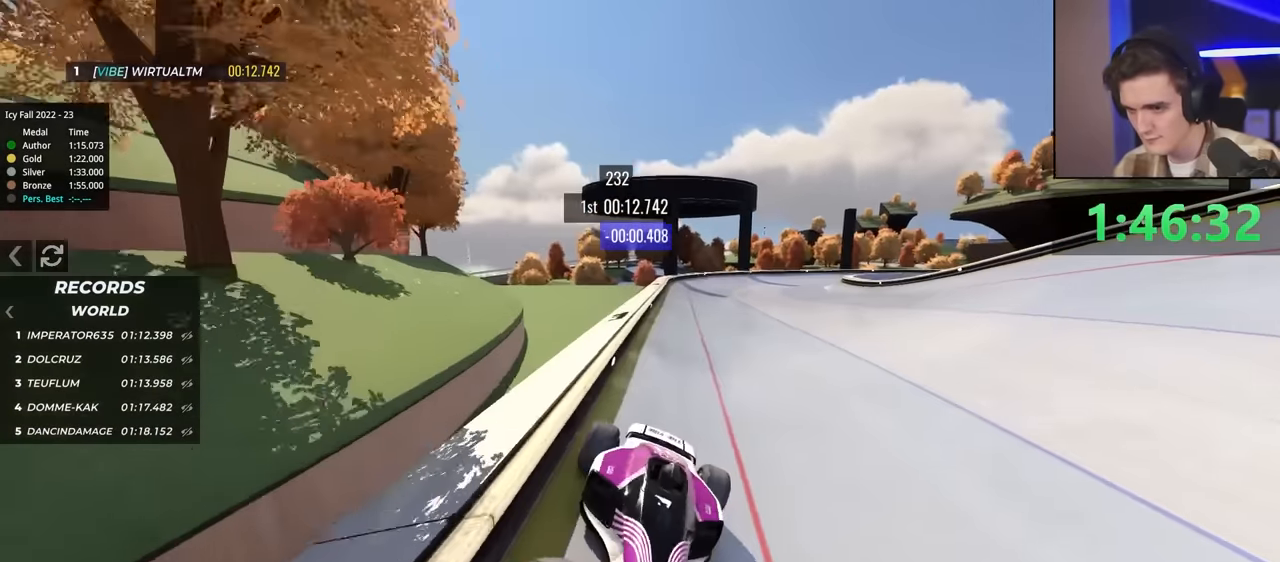
{"keys": ["left"], "events": [[67, "up", "down"], [400, "up", "up"]]}
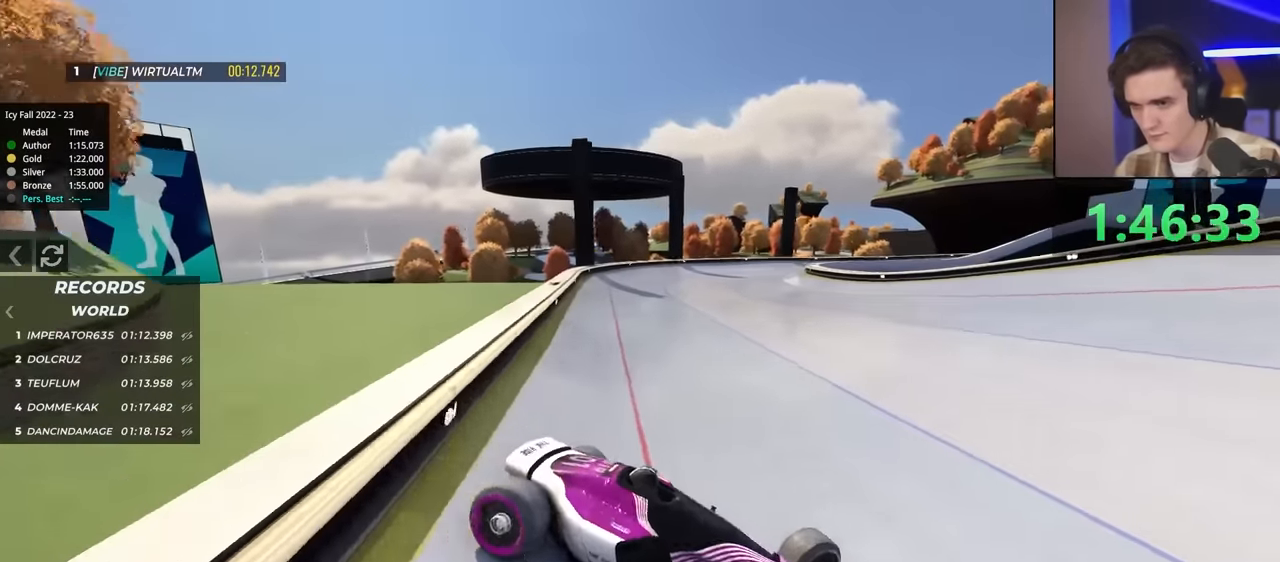
{"keys": ["left", "up"], "events": [[34, "up", "down"]]}
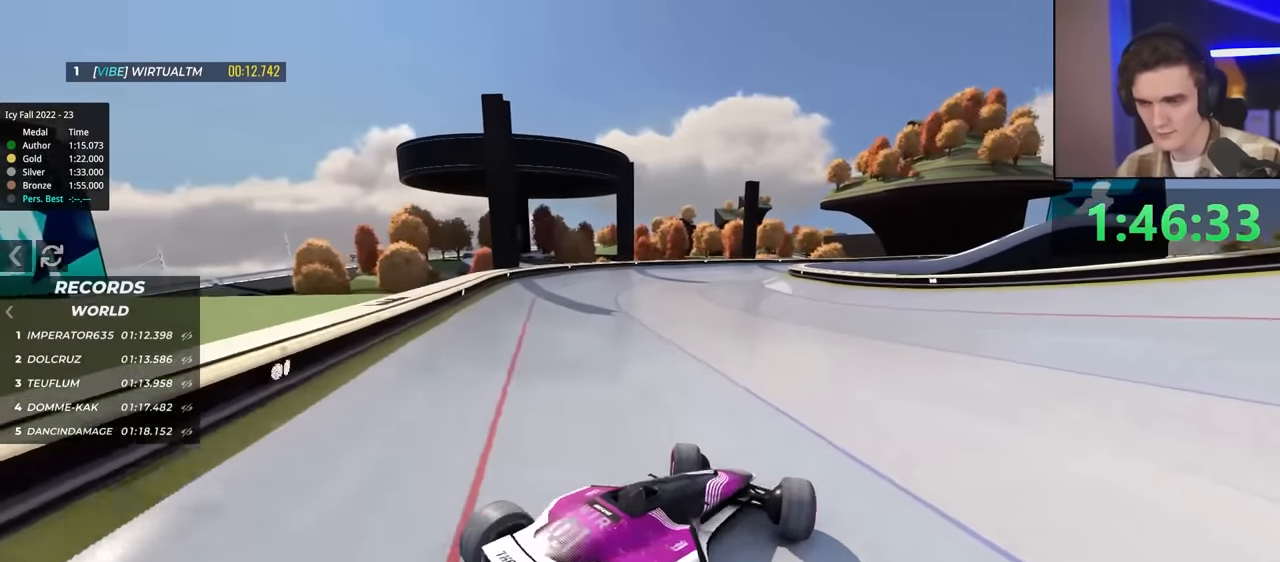
{"keys": ["right", "up"], "events": [[50, "left", "up"], [150, "right", "down"], [234, "right", "up"], [384, "right", "down"]]}
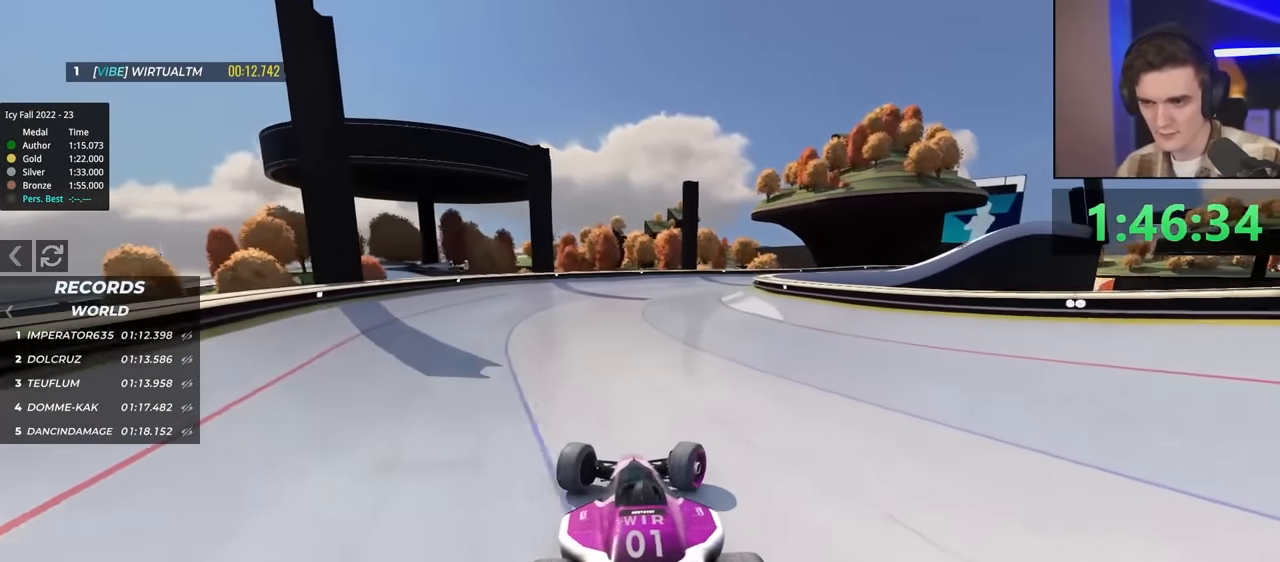
{"keys": ["right", "up"], "events": []}
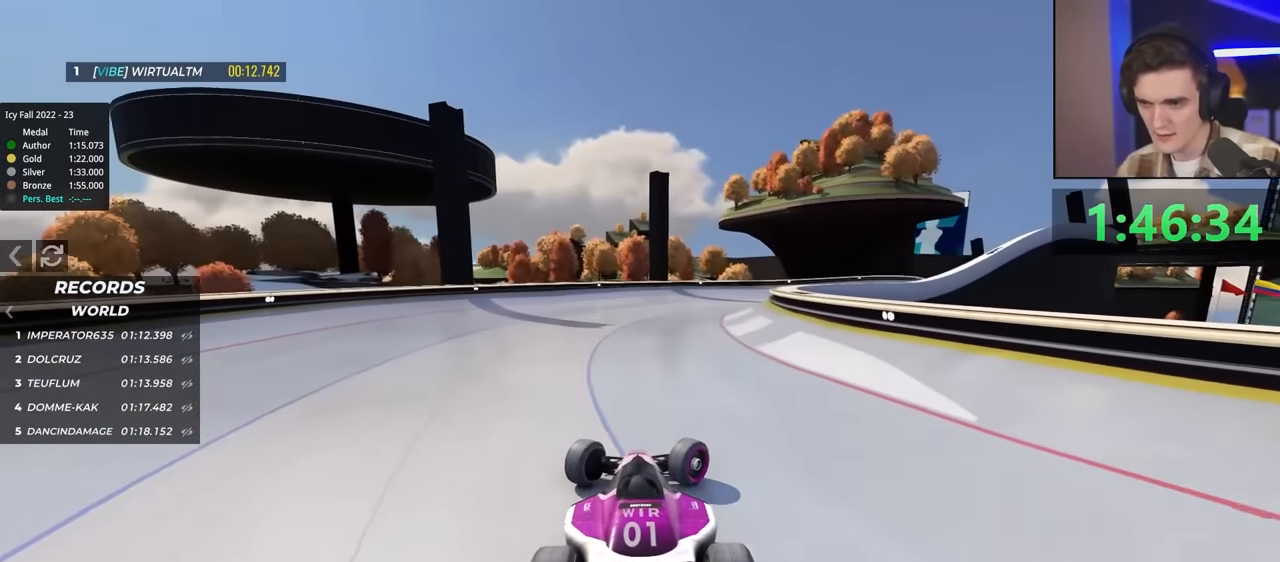
{"keys": ["right", "up"], "events": []}
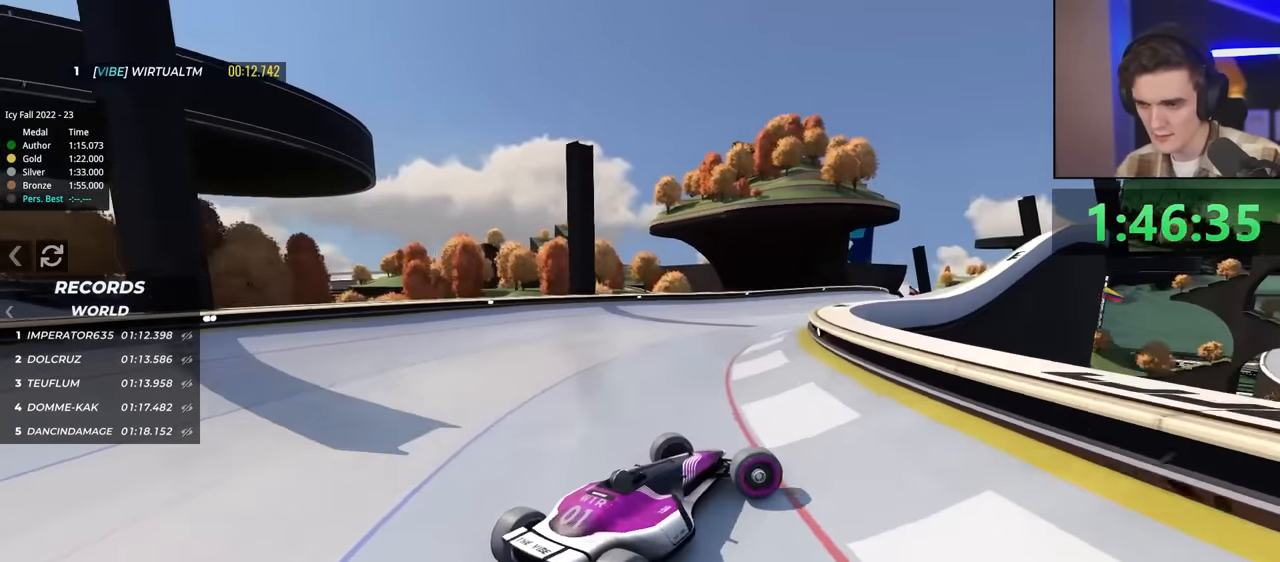
{"keys": ["left", "up"], "events": [[100, "right", "up"], [100, "up", "up"], [150, "left", "down"], [200, "up", "down"], [434, "left", "up"], [484, "left", "down"]]}
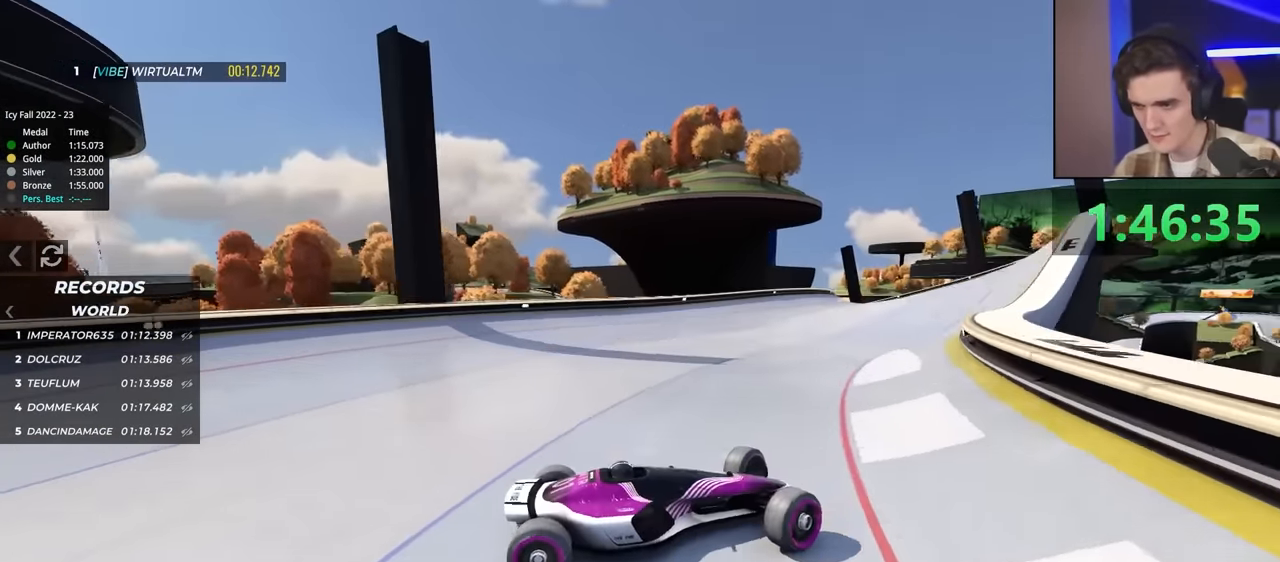
{"keys": ["left", "up"], "events": [[167, "up", "up"], [267, "up", "down"]]}
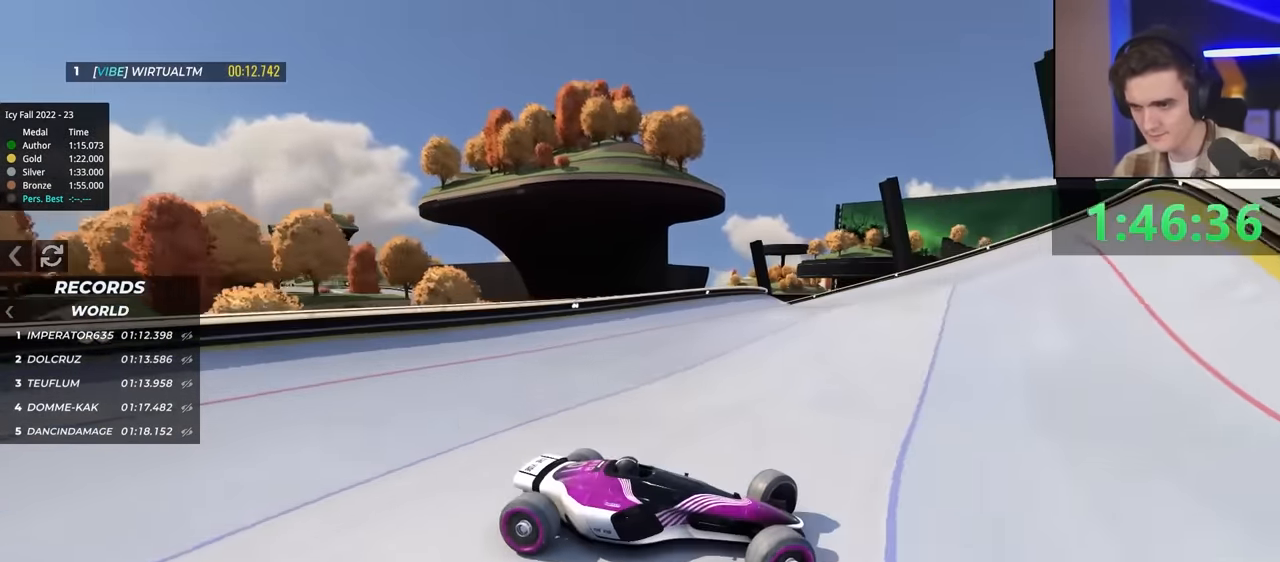
{"keys": ["brake", "left", "up"], "events": [[367, "brake", "down"]]}
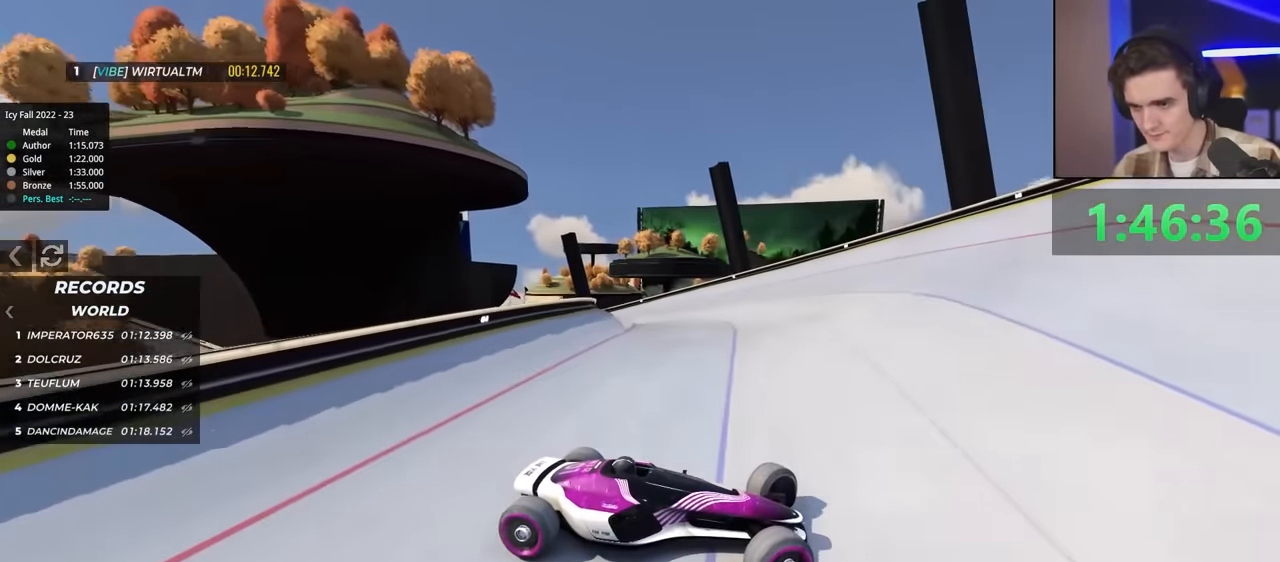
{"keys": ["right", "up"], "events": [[134, "left", "up"], [134, "right", "down"], [184, "brake", "up"]]}
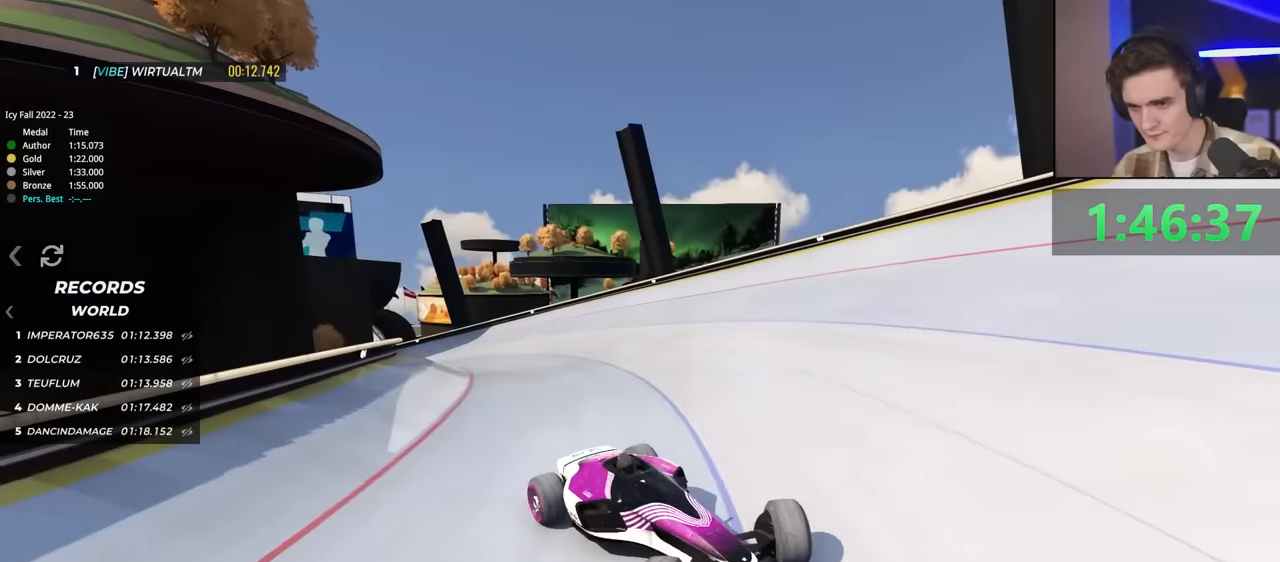
{"keys": ["right"], "events": [[483, "up", "up"]]}
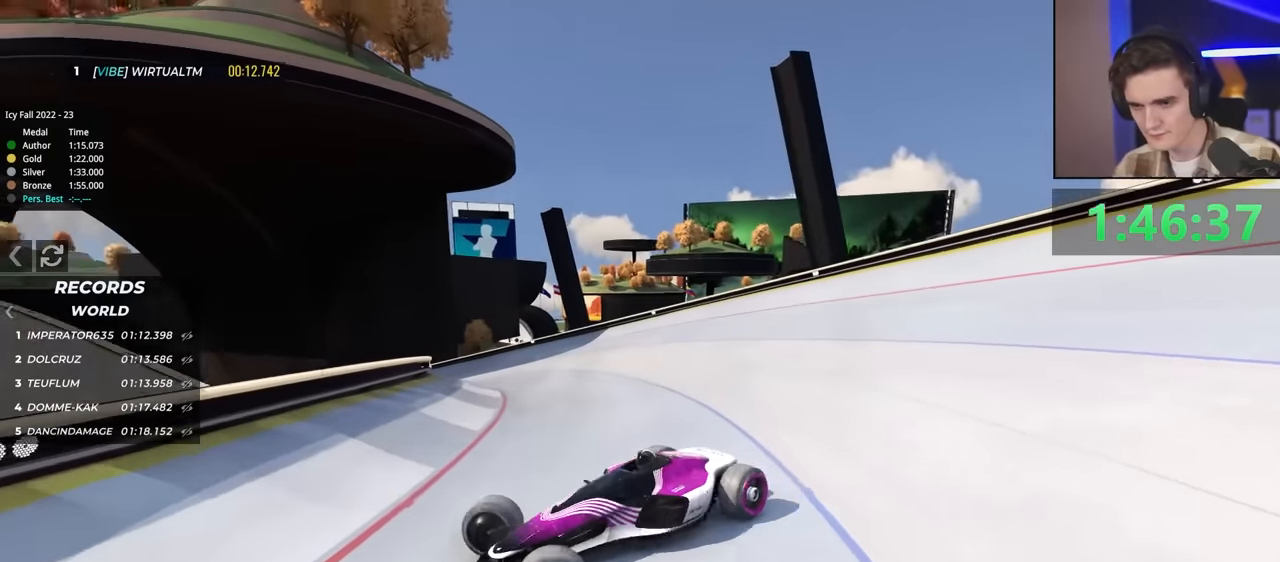
{"keys": ["left", "up"], "events": [[117, "up", "down"], [433, "right", "up"], [450, "left", "down"]]}
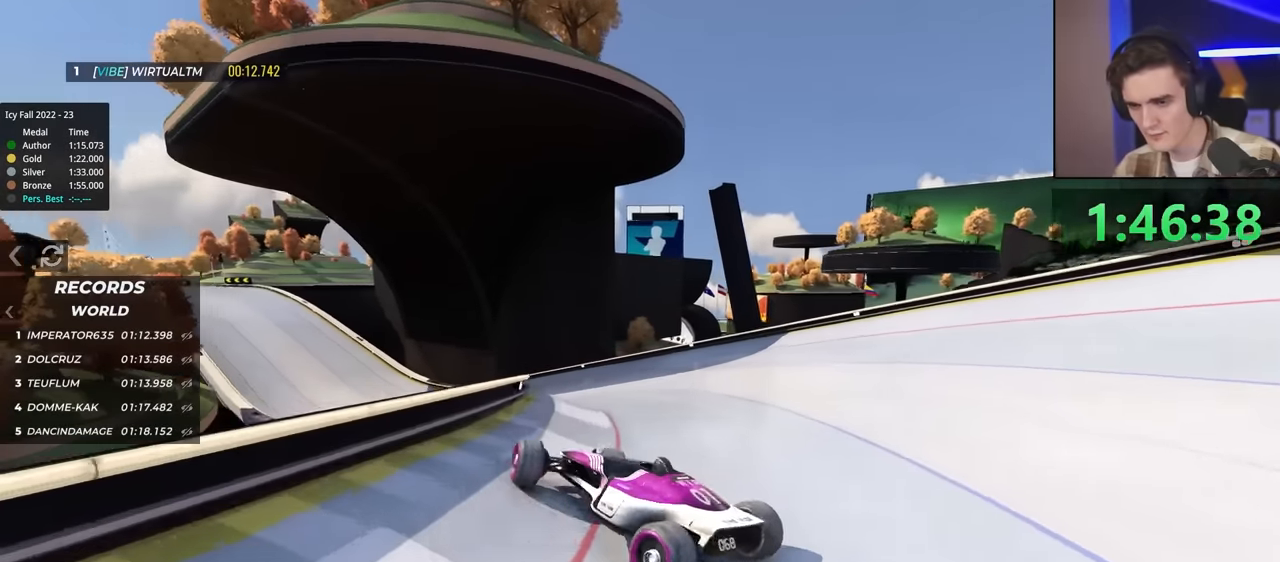
{"keys": ["left", "up"], "events": []}
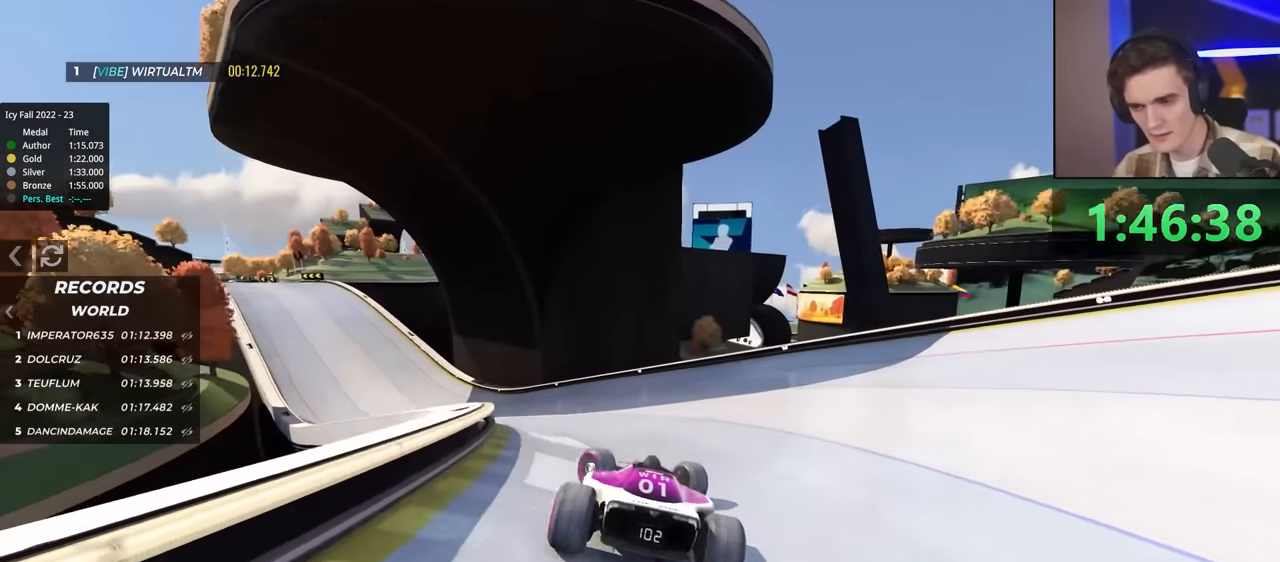
{"keys": ["left", "up"], "events": []}
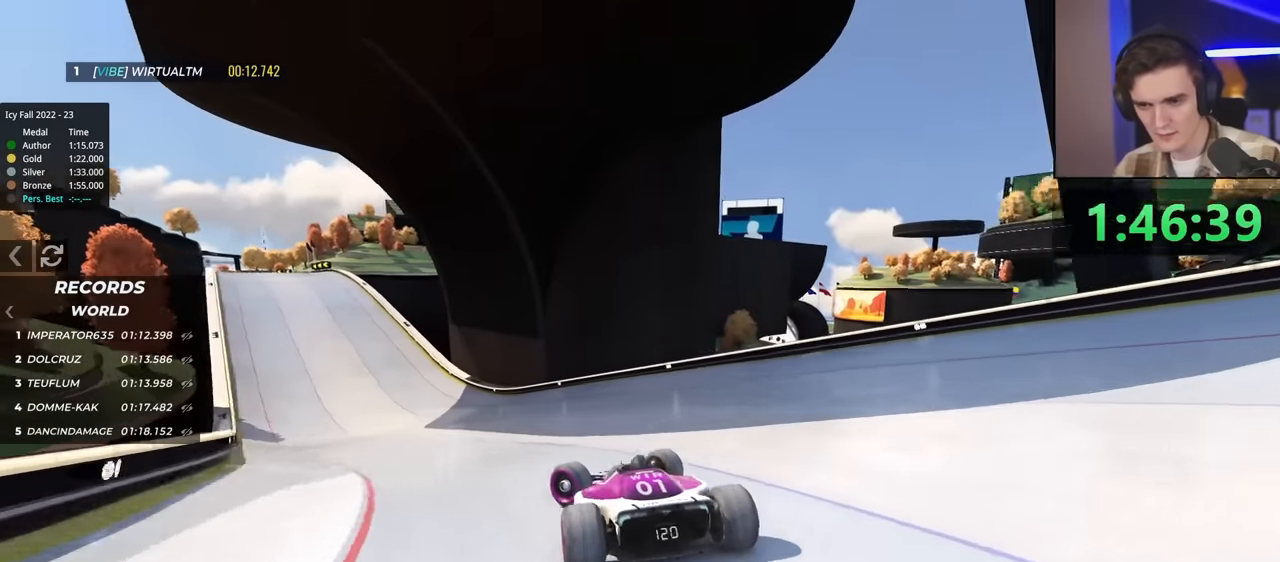
{"keys": ["right"], "events": [[300, "left", "up"], [350, "right", "down"], [400, "up", "up"]]}
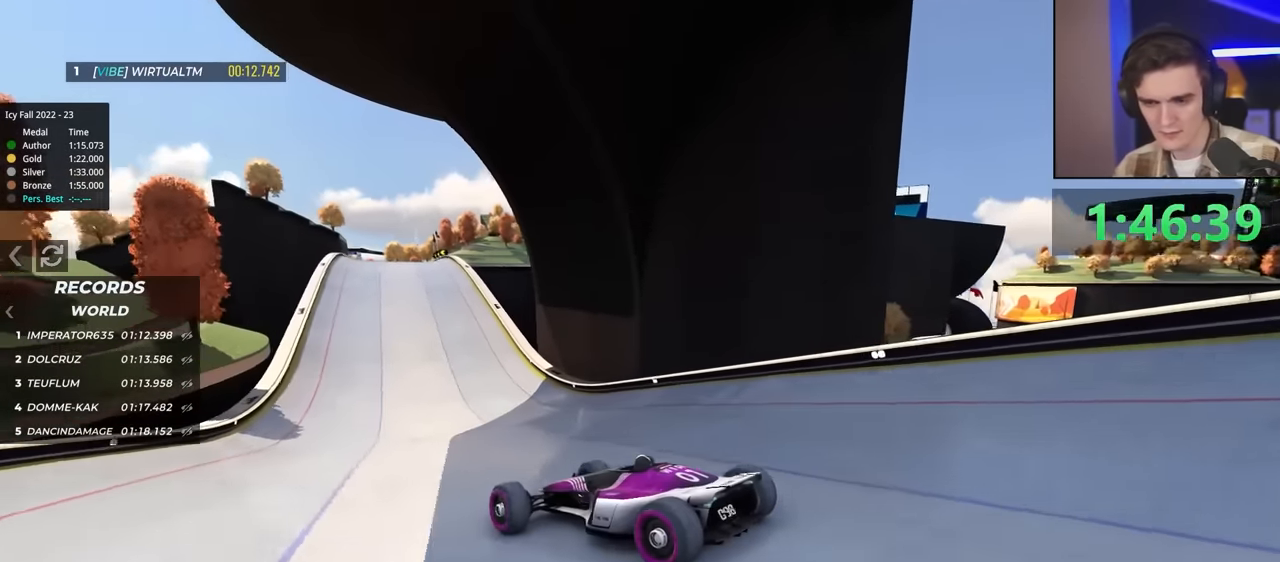
{"keys": ["right", "up"], "events": [[183, "up", "down"]]}
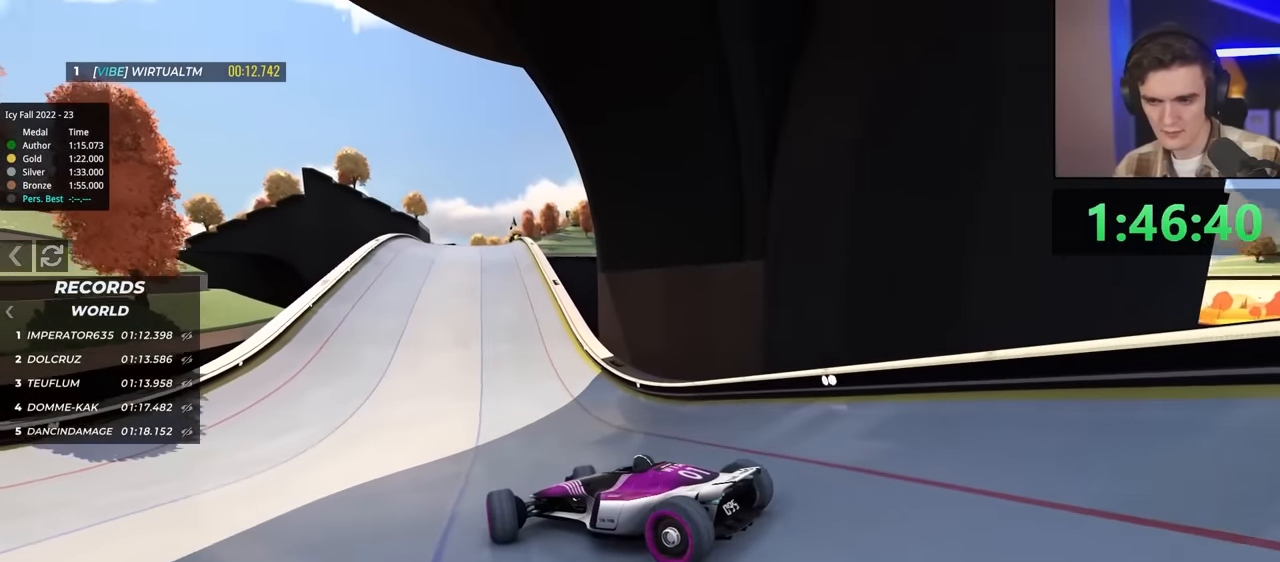
{"keys": ["right", "up"], "events": []}
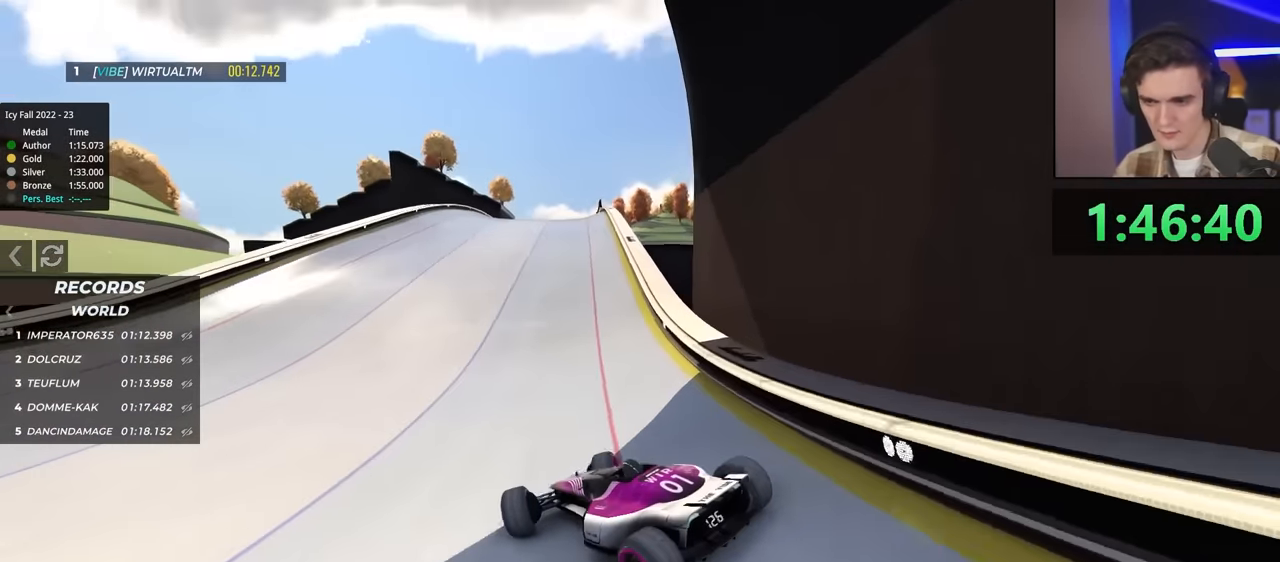
{"keys": ["left", "up"], "events": [[417, "right", "up"], [467, "left", "down"]]}
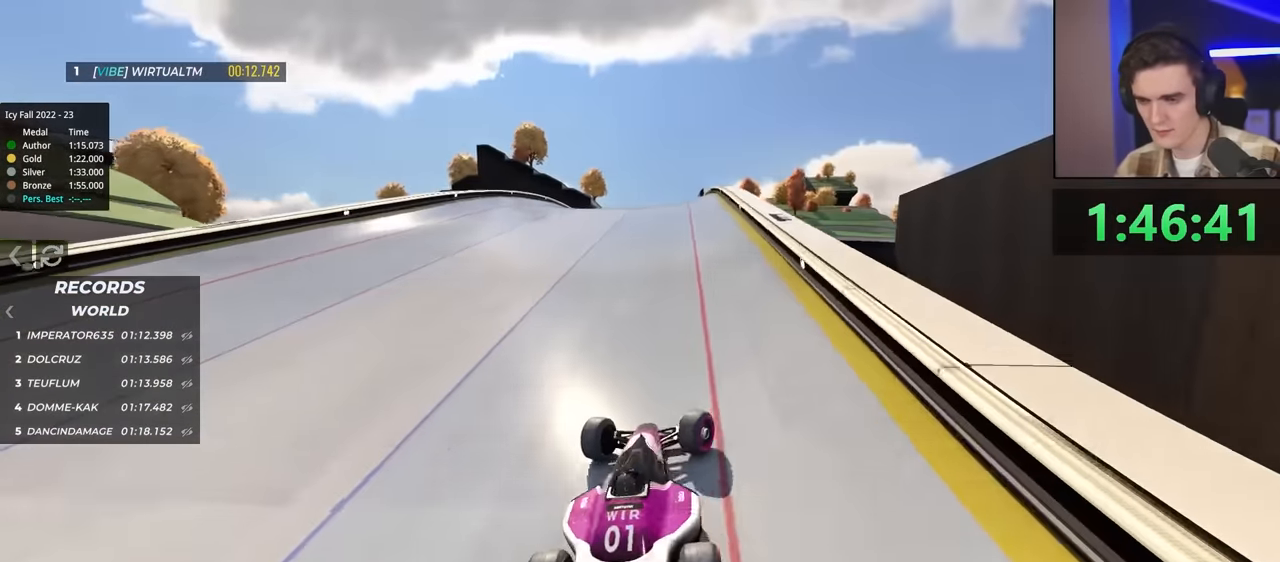
{"keys": ["left", "up"], "events": []}
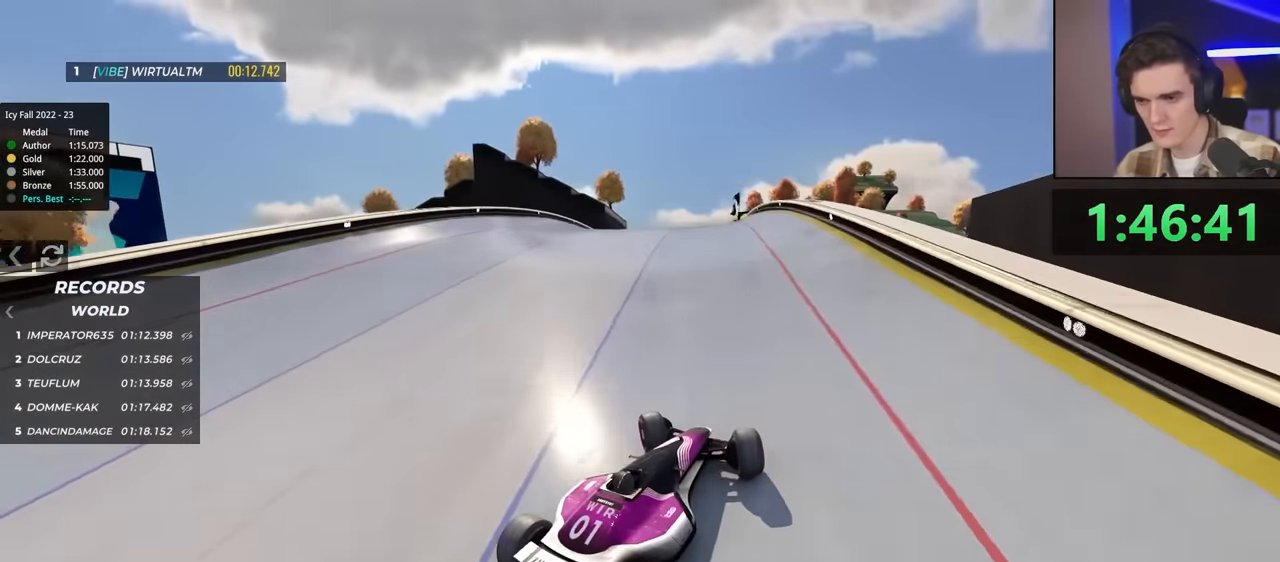
{"keys": ["up"], "events": [[450, "left", "up"]]}